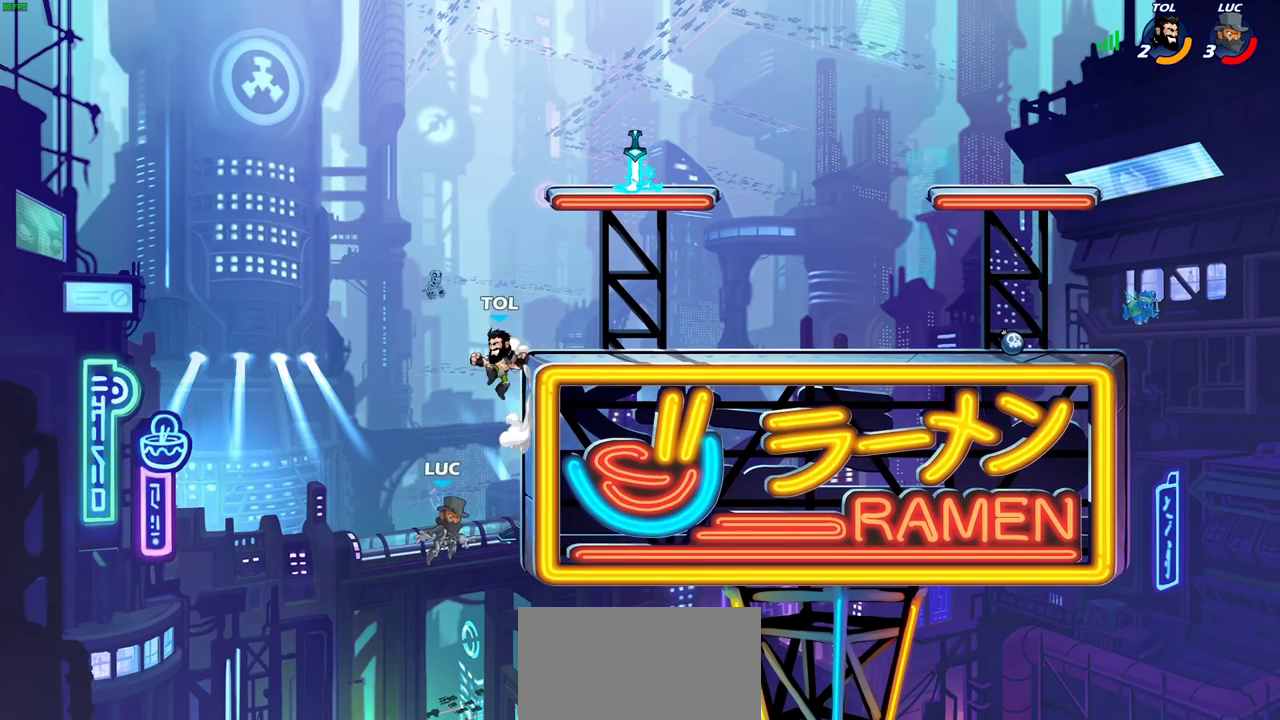
Gameplay with a controller (PlayStation layout); each line is a JSON object with the inputs held at the frame after it (dt_ms = milliseconds from this image to that frame). "events" lists button and stick changes between this image and that frame as [ms after this image, input, new state], when the widget could be followed in between. Not read: L3 R3.
{"dt_ms": 700, "buttons": [], "left_stick": "up", "right_stick": "center"}
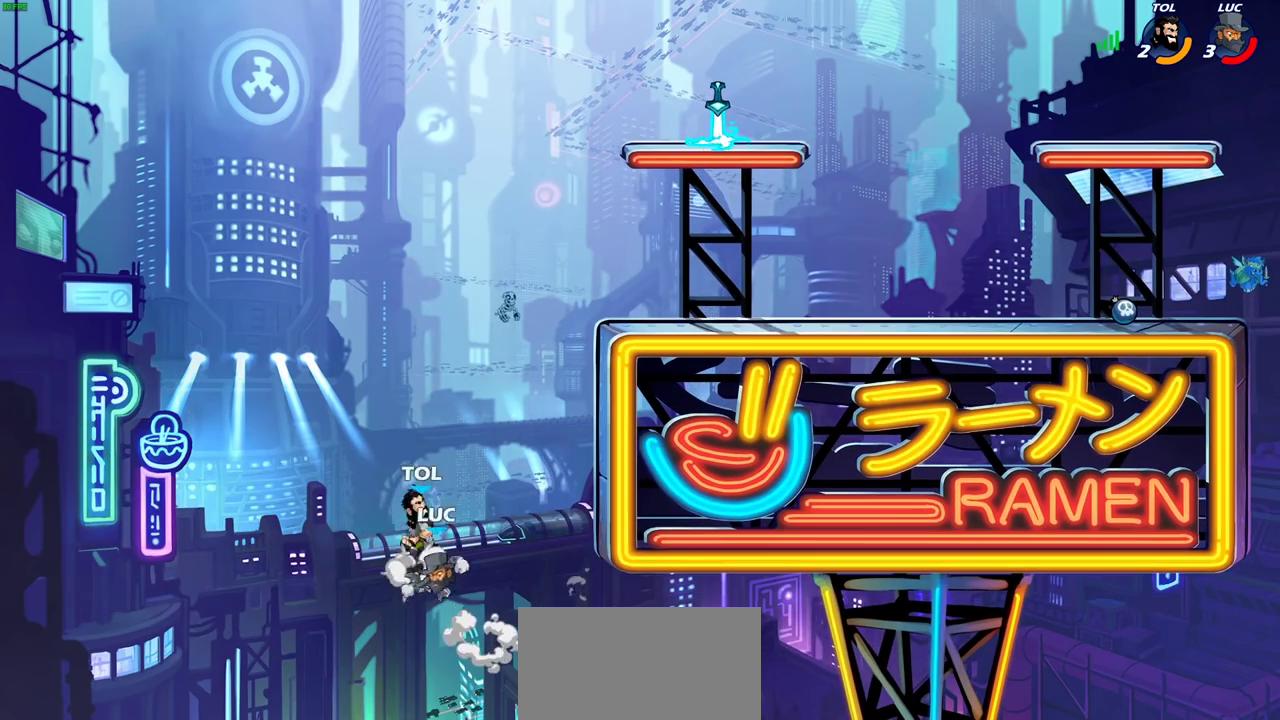
{"dt_ms": 300, "buttons": [], "left_stick": "up-right", "right_stick": "center", "events": [[17, "left_stick", "up-right"]]}
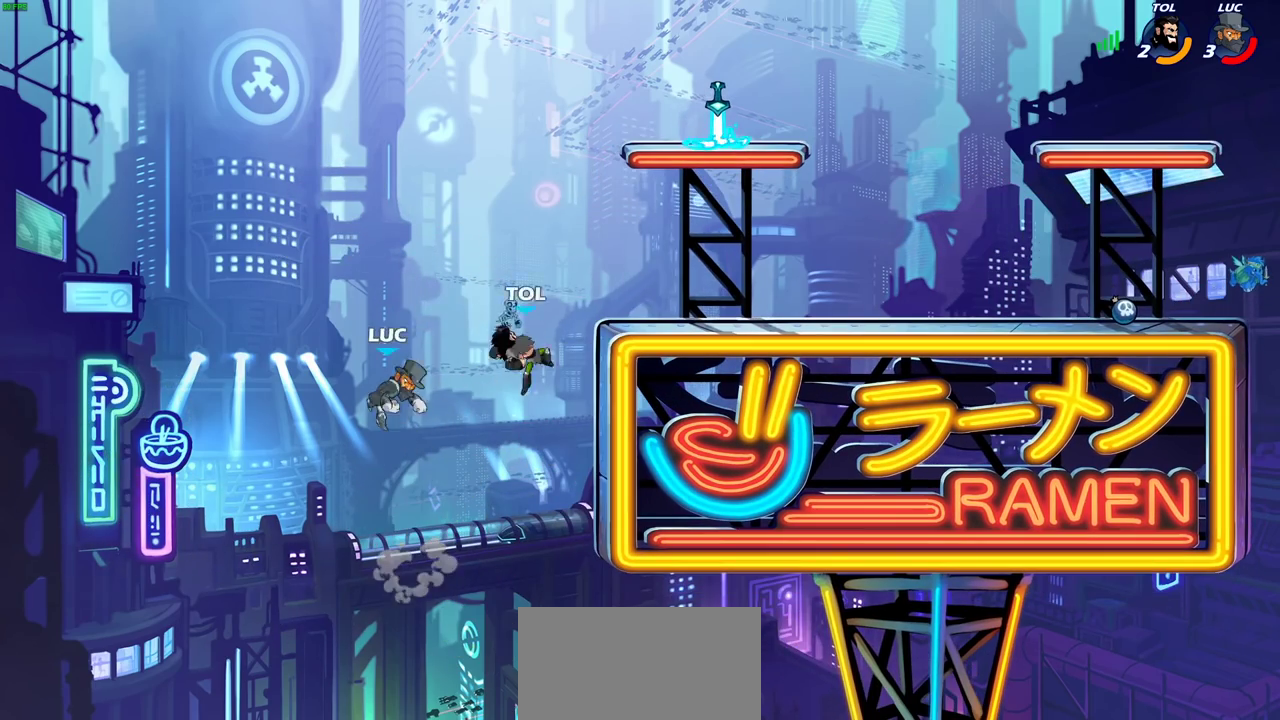
{"dt_ms": 500, "buttons": ["CROSS"], "left_stick": "up-right", "right_stick": "center", "events": [[350, "CROSS", "down"]]}
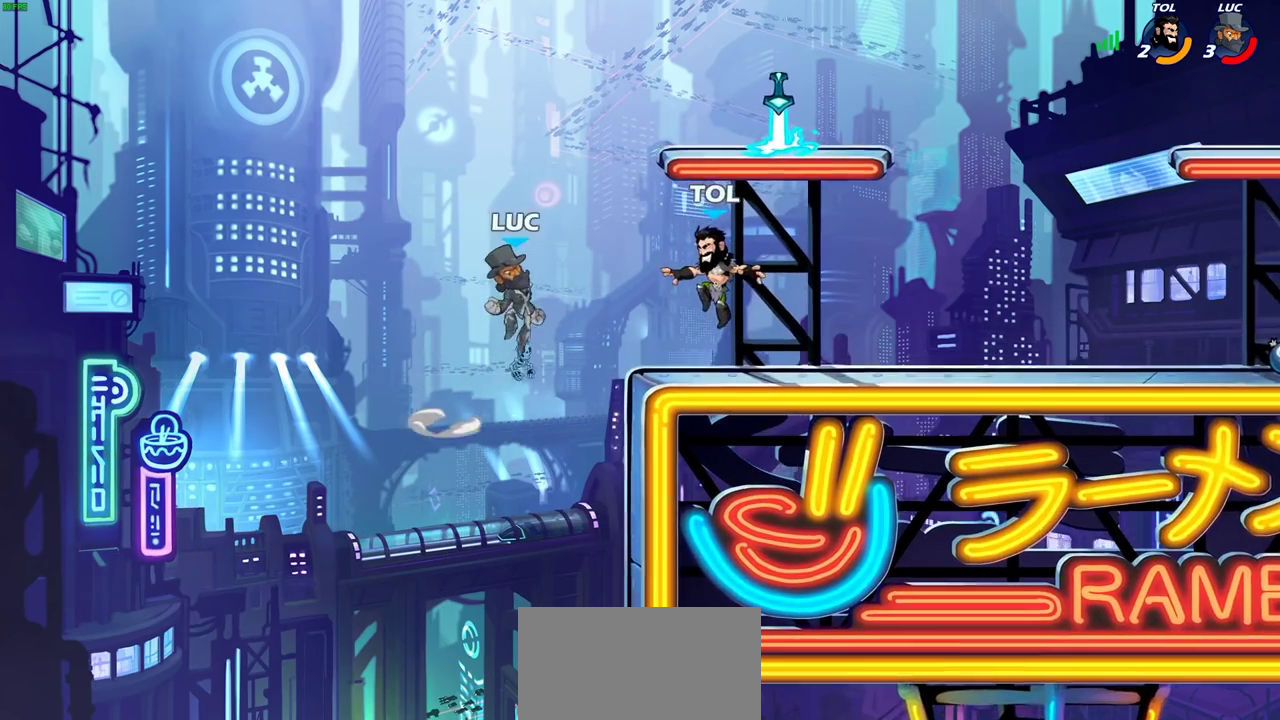
{"dt_ms": 300, "buttons": ["CROSS"], "left_stick": "up-right", "right_stick": "center", "events": [[33, "CROSS", "up"], [150, "CROSS", "down"]]}
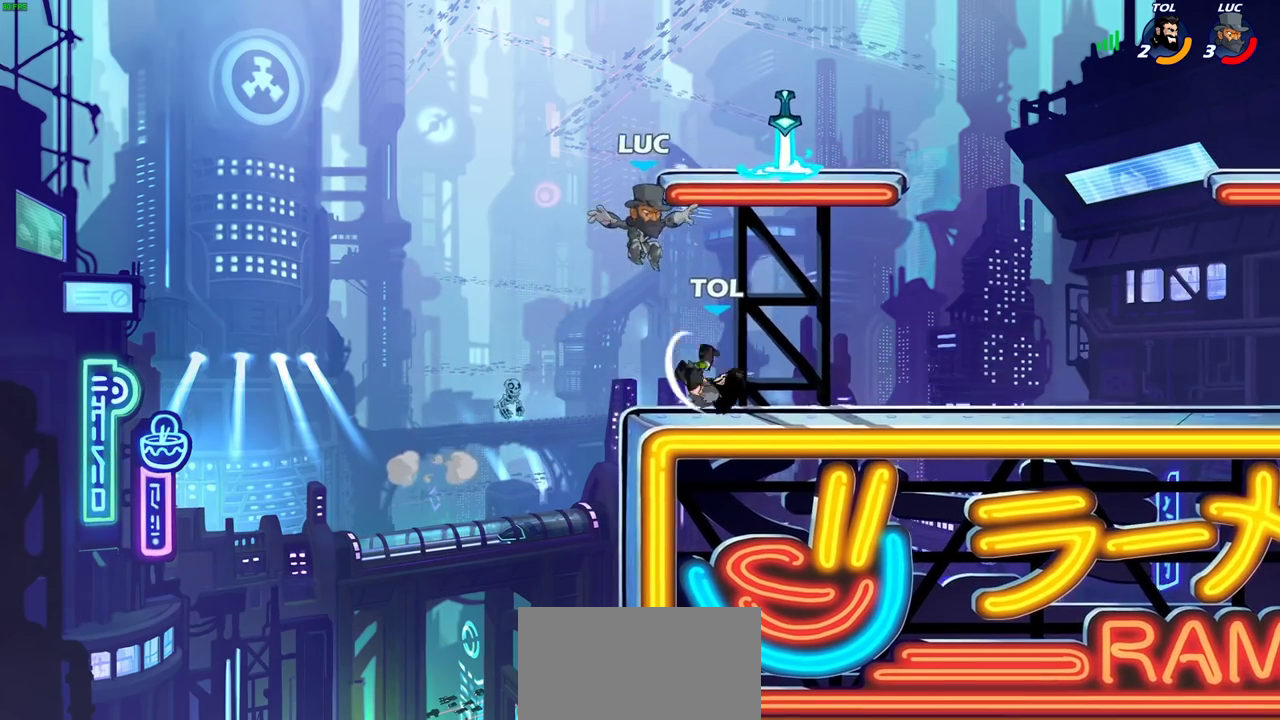
{"dt_ms": 700, "buttons": ["CROSS"], "left_stick": "up-left", "right_stick": "center", "events": [[50, "left_stick", "down-left"], [83, "CROSS", "up"], [100, "left_stick", "up-right"], [167, "left_stick", "down-left"], [233, "R1", "down"], [350, "R1", "up"], [383, "left_stick", "right"], [567, "CROSS", "down"], [617, "left_stick", "down-right"], [683, "left_stick", "up-left"]]}
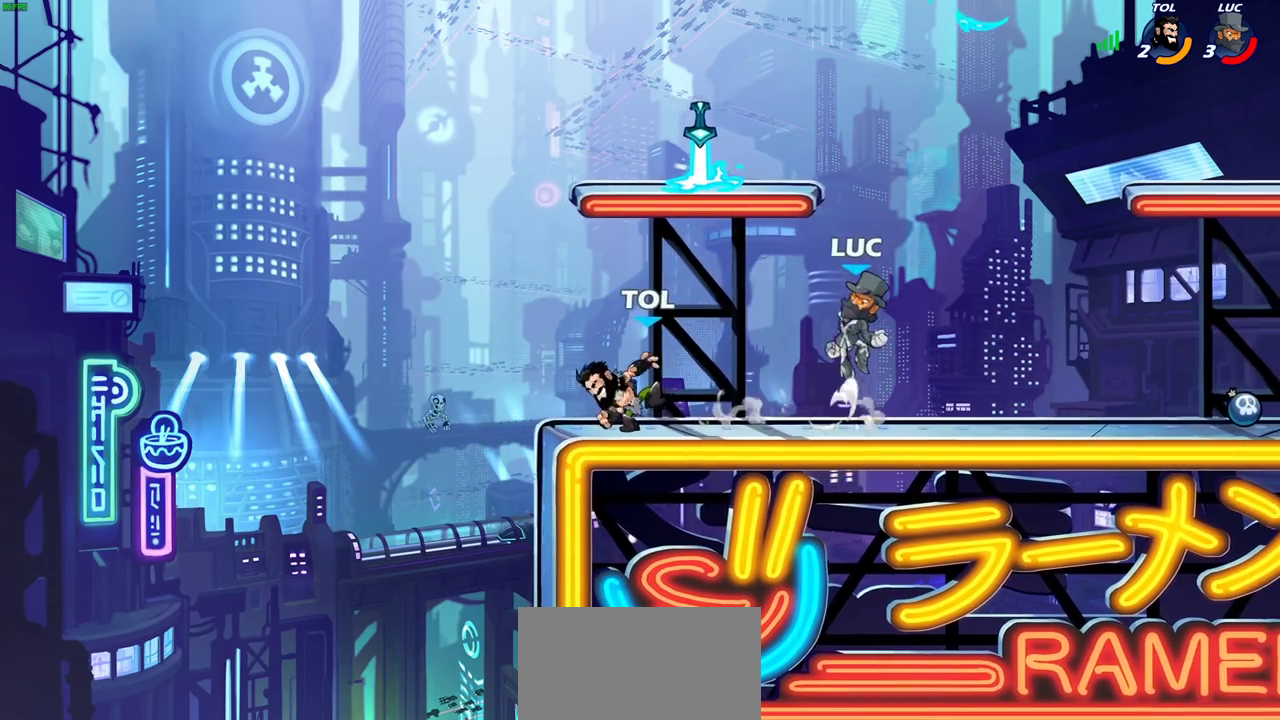
{"dt_ms": 500, "buttons": [], "left_stick": "down", "right_stick": "center", "events": [[17, "CROSS", "up"], [67, "left_stick", "left"], [100, "CROSS", "down"], [233, "CROSS", "up"], [267, "R1", "down"], [367, "R1", "up"], [400, "left_stick", "down-right"], [450, "left_stick", "down"]]}
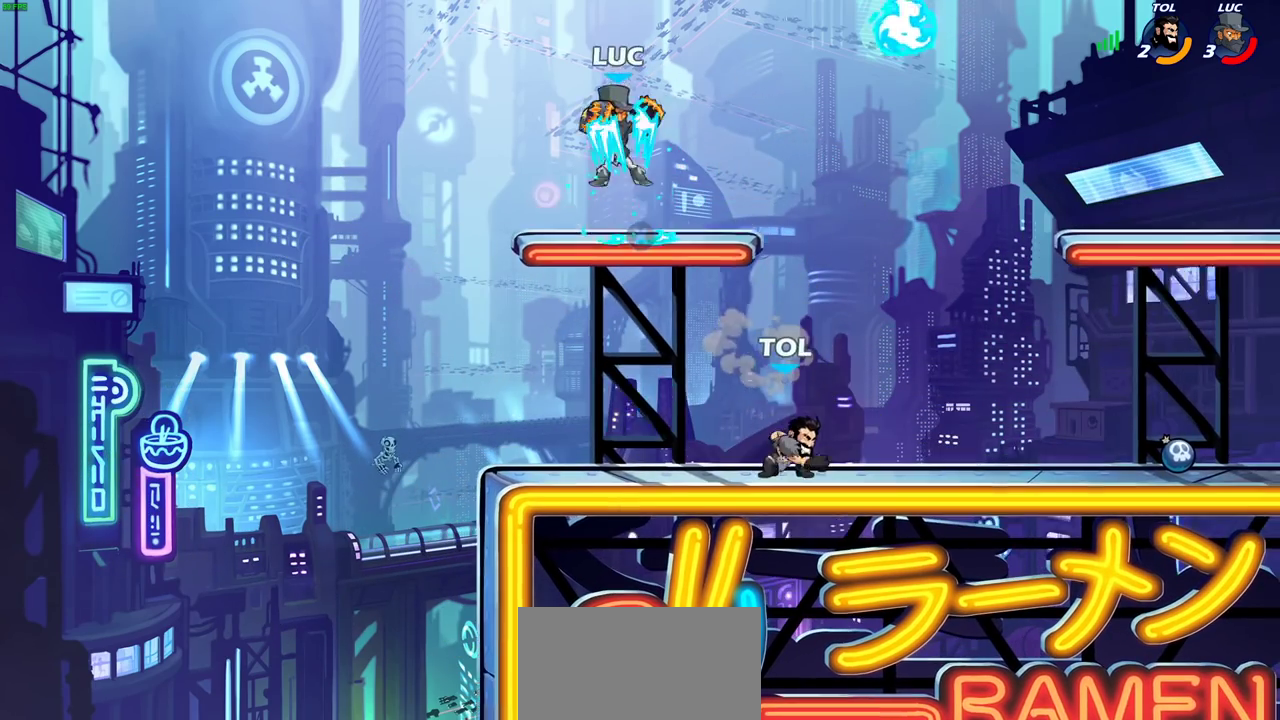
{"dt_ms": 600, "buttons": [], "left_stick": "right", "right_stick": "center", "events": [[100, "left_stick", "right"]]}
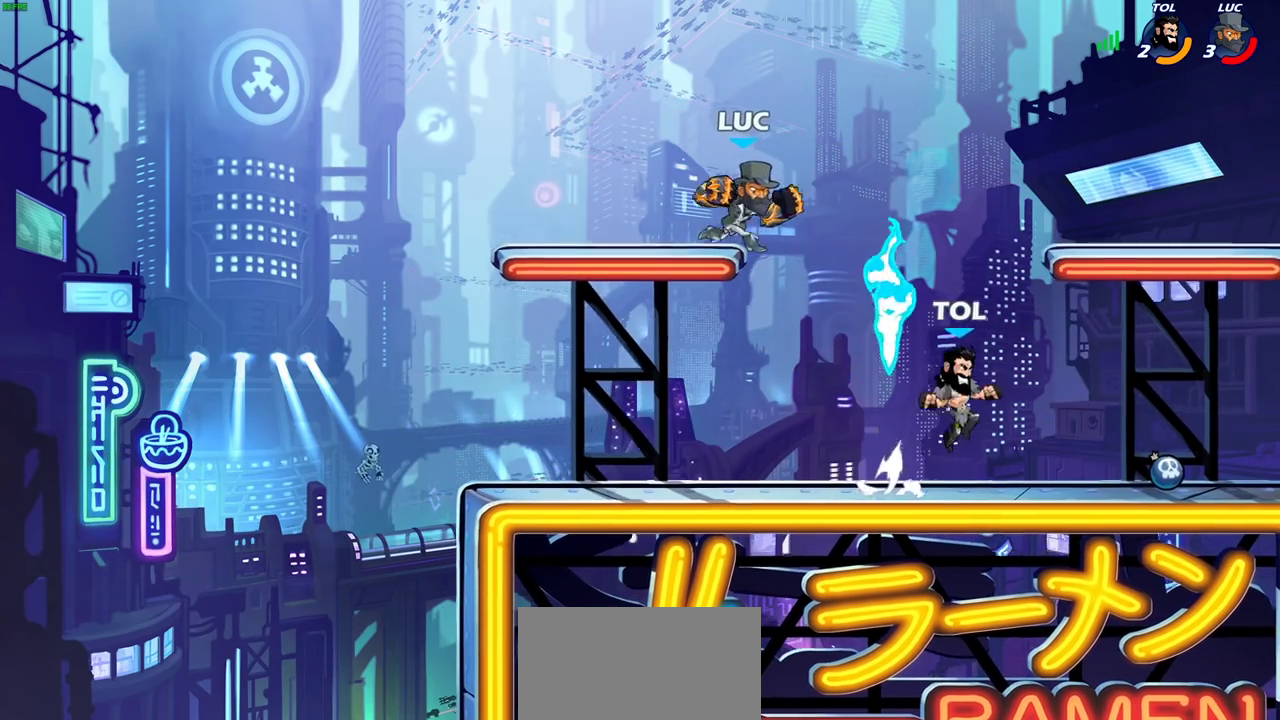
{"dt_ms": 400, "buttons": [], "left_stick": "up-right", "right_stick": "center", "events": [[50, "left_stick", "down"], [150, "SQUARE", "down"], [167, "left_stick", "right"], [200, "SQUARE", "up"], [233, "left_stick", "up-right"]]}
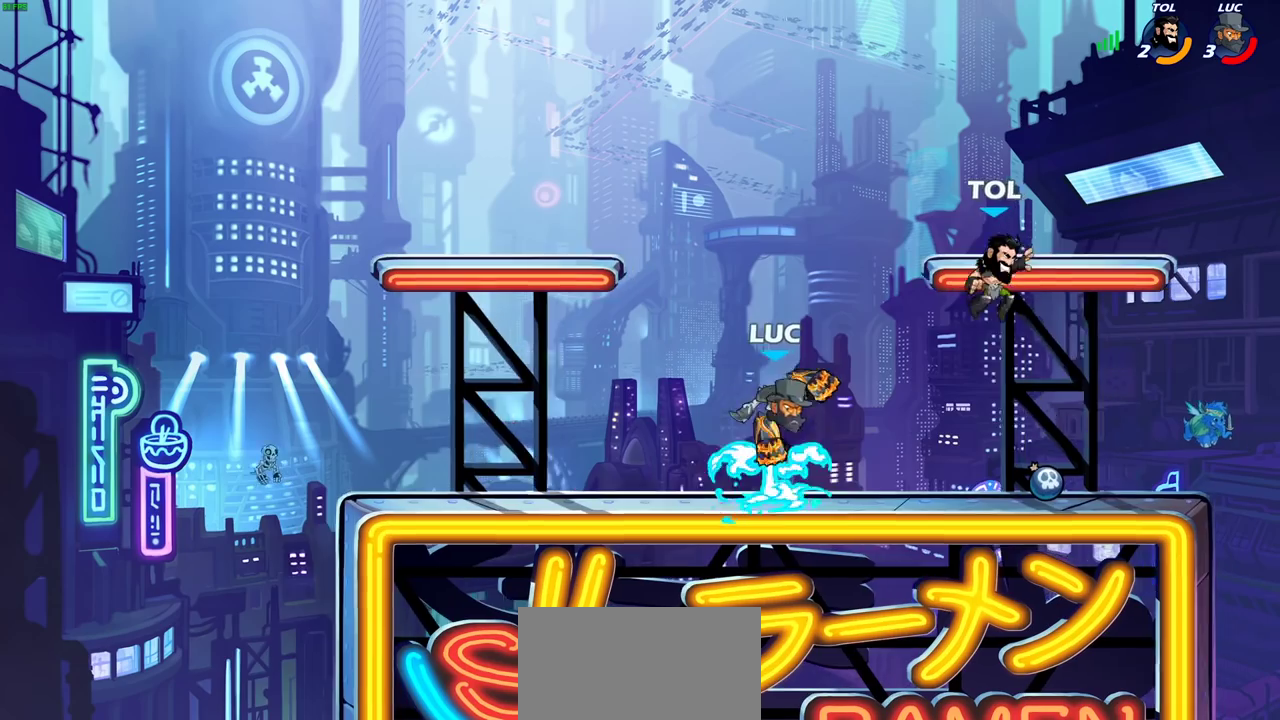
{"dt_ms": 400, "buttons": [], "left_stick": "left", "right_stick": "center", "events": [[217, "left_stick", "up-left"], [283, "left_stick", "left"]]}
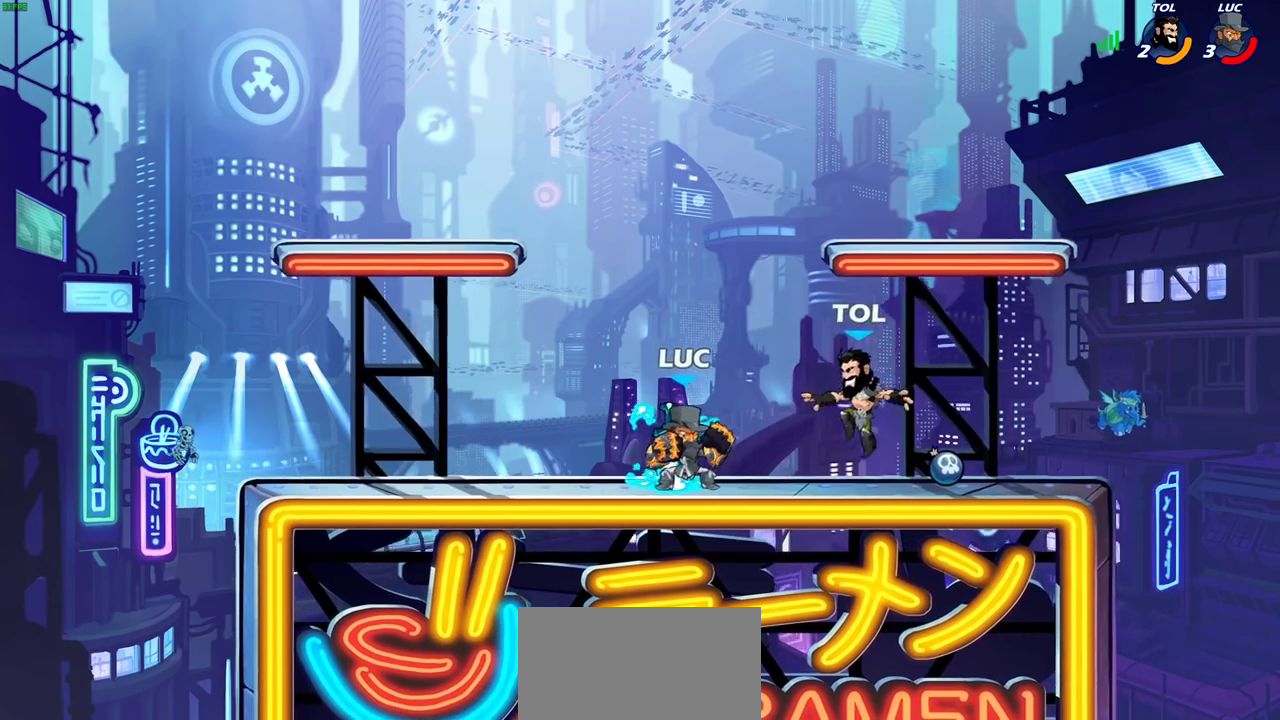
{"dt_ms": 700, "buttons": [], "left_stick": "right", "right_stick": "center", "events": [[50, "left_stick", "down-left"], [83, "CIRCLE", "down"], [133, "left_stick", "down"], [167, "CIRCLE", "up"], [200, "left_stick", "center"], [617, "left_stick", "right"]]}
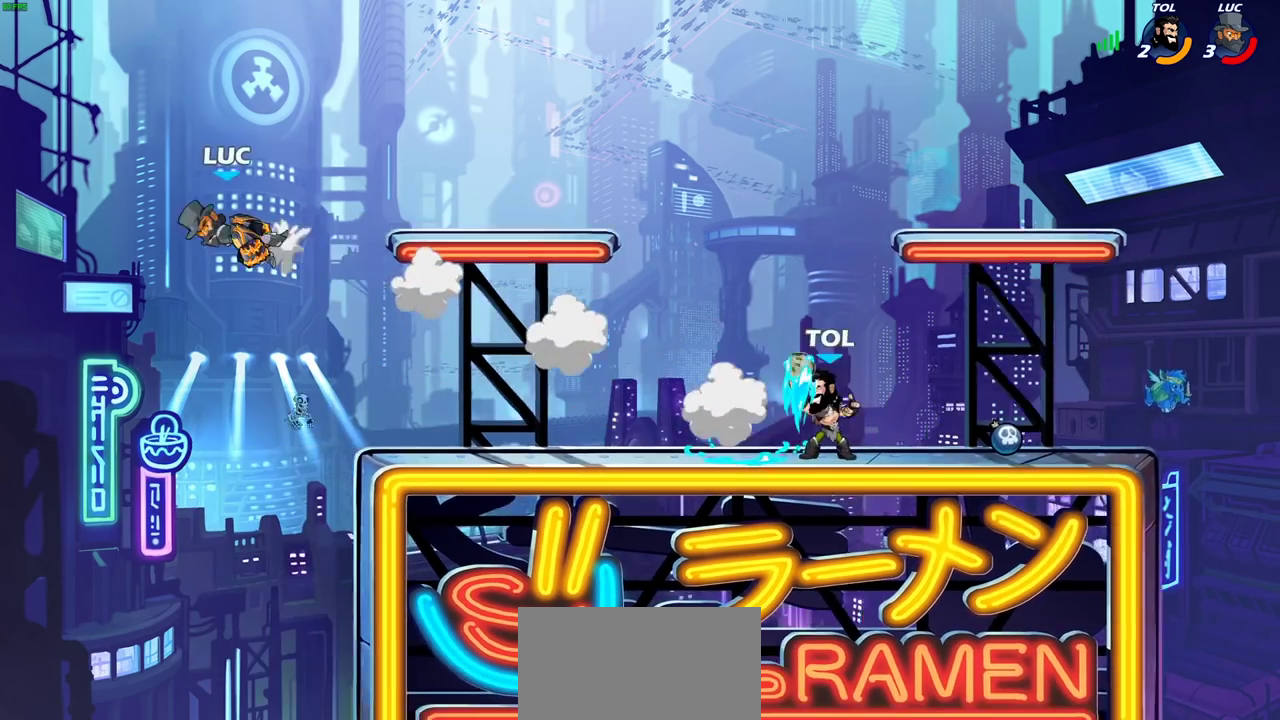
{"dt_ms": 400, "buttons": ["CROSS"], "left_stick": "right", "right_stick": "center", "events": [[67, "R2", "down"], [283, "R2", "up"], [367, "CROSS", "down"]]}
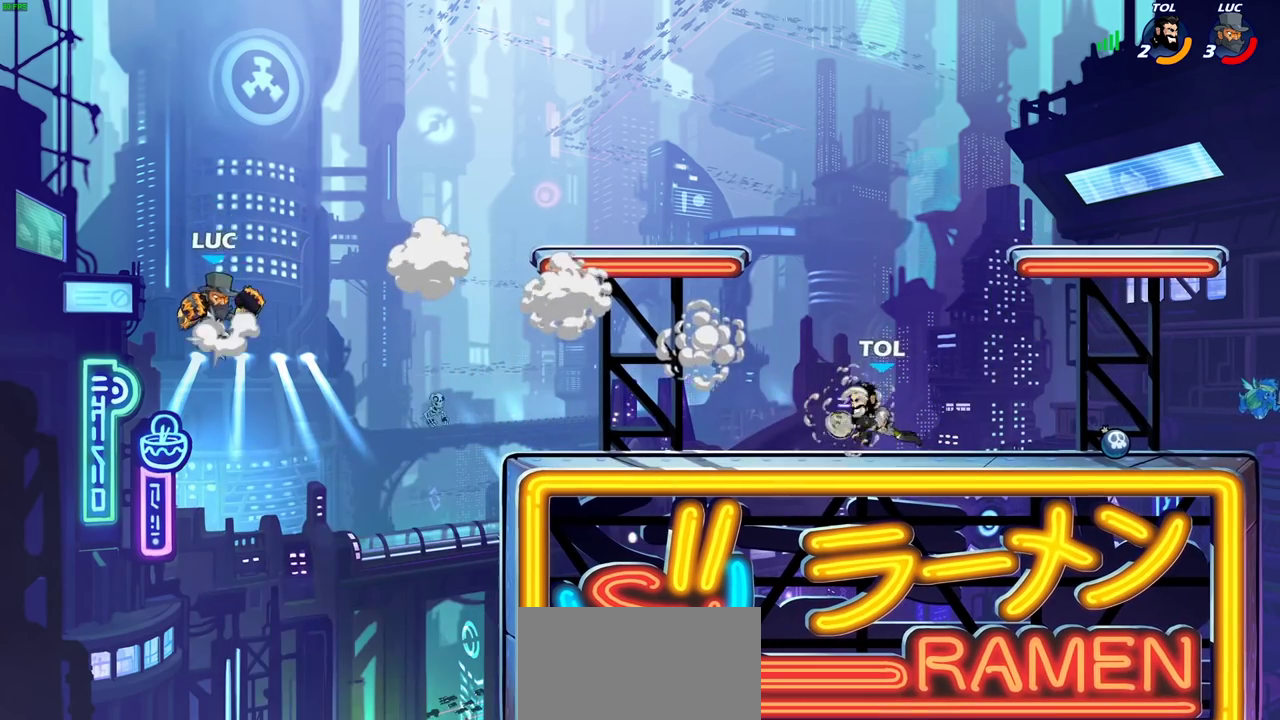
{"dt_ms": 600, "buttons": [], "left_stick": "down", "right_stick": "center", "events": [[117, "CROSS", "up"], [233, "left_stick", "down"]]}
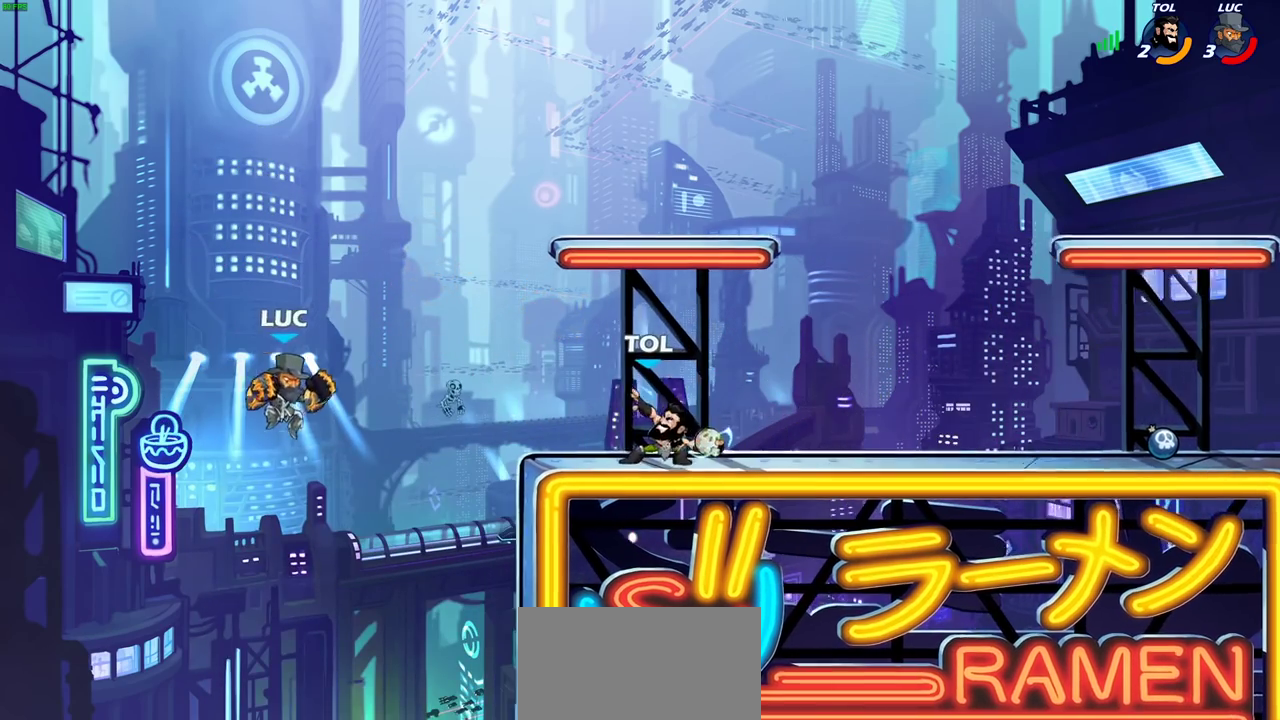
{"dt_ms": 400, "buttons": ["CROSS"], "left_stick": "up-right", "right_stick": "center", "events": [[67, "left_stick", "right"], [267, "CROSS", "down"], [367, "left_stick", "up-right"]]}
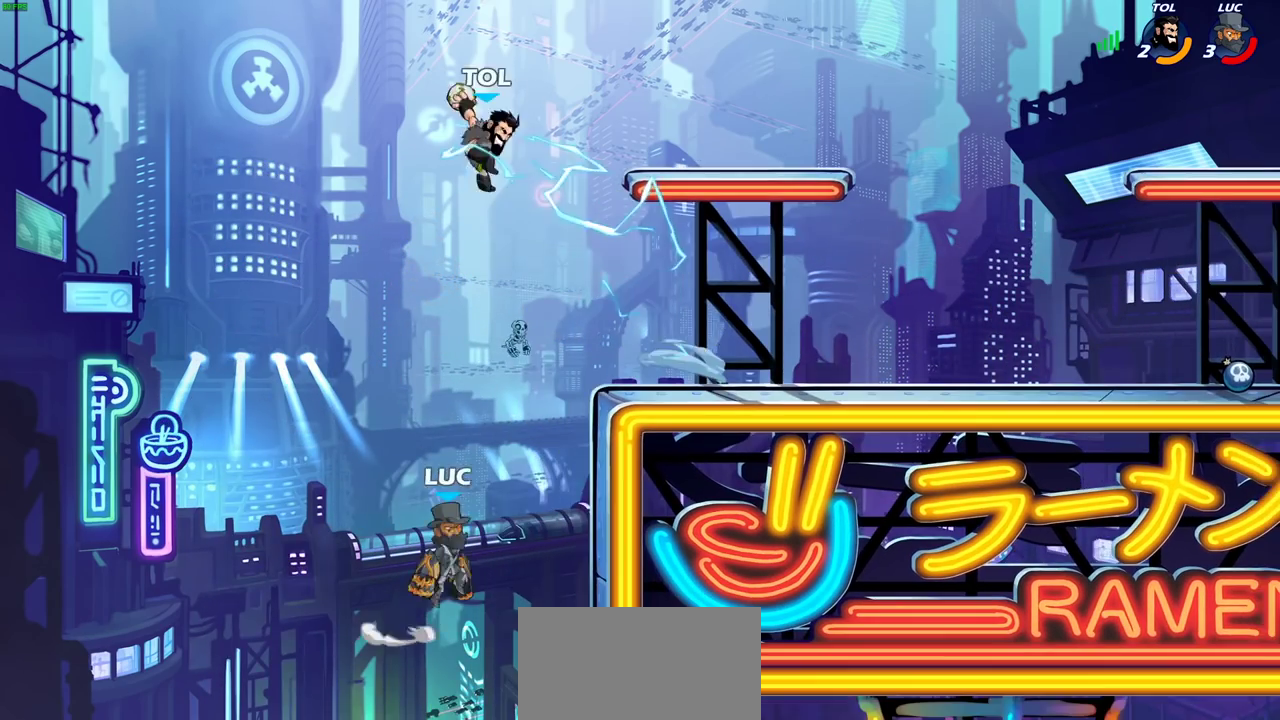
{"dt_ms": 400, "buttons": [], "left_stick": "up-right", "right_stick": "center", "events": [[17, "CROSS", "up"], [100, "CROSS", "down"], [217, "CIRCLE", "down"], [217, "CROSS", "up"], [333, "CIRCLE", "up"]]}
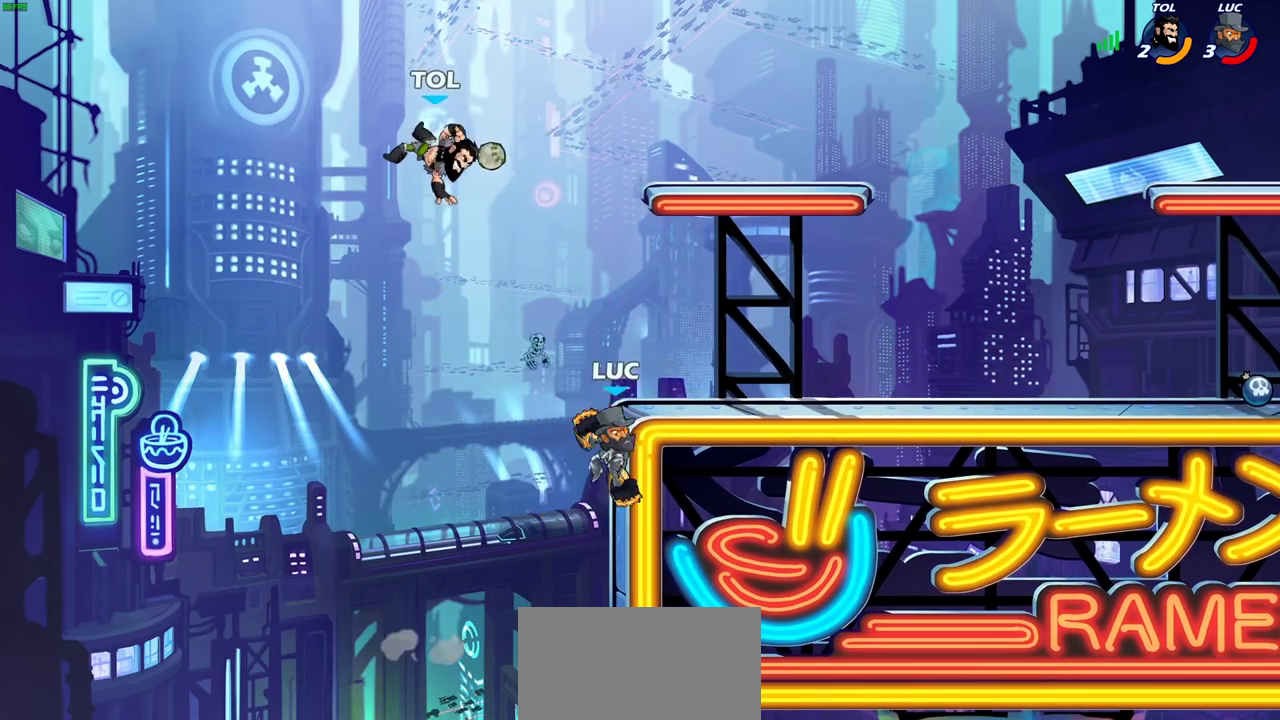
{"dt_ms": 600, "buttons": [], "left_stick": "down", "right_stick": "center"}